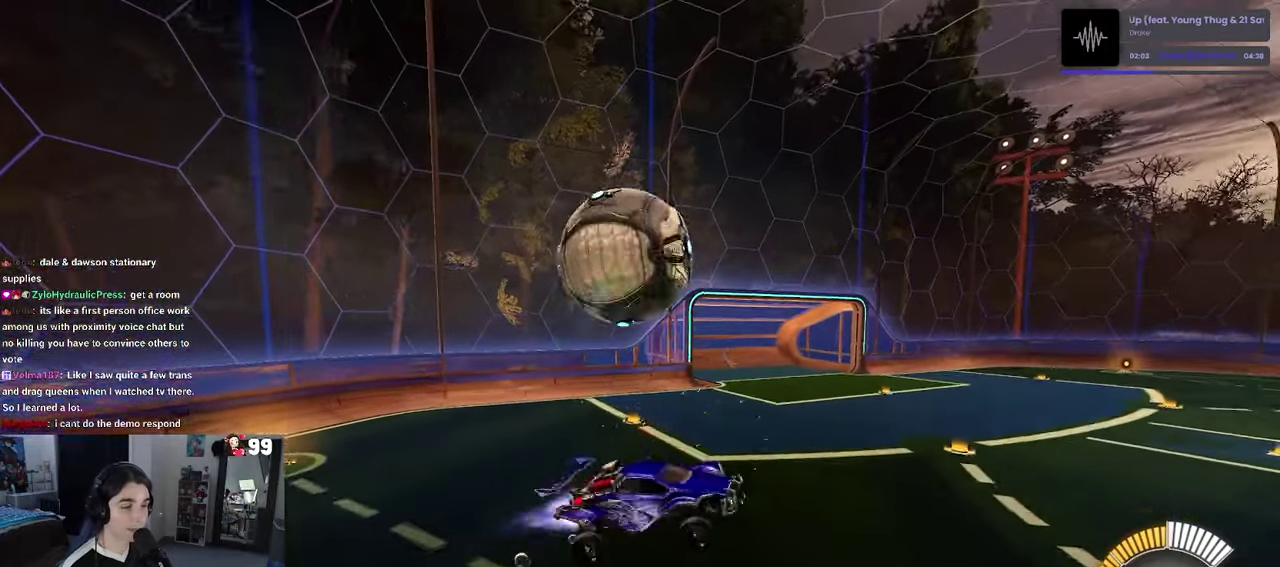
Gameplay with a controller (PlayStation layout); each line is a JSON object with the inputs held at the frame after it. "events" lists button and stick changes between this image and that frame as [ms after this image, input, new state], when the widget could be followed in between. This document gives stick clicks only as held states, not as events.
{"buttons": ["L1", "R1", "R2"], "left_stick": "up-right", "right_stick": "center", "events": [[50, "R1", "up"], [216, "left_stick", "right"], [266, "left_stick", "up-right"], [283, "R1", "down"]]}
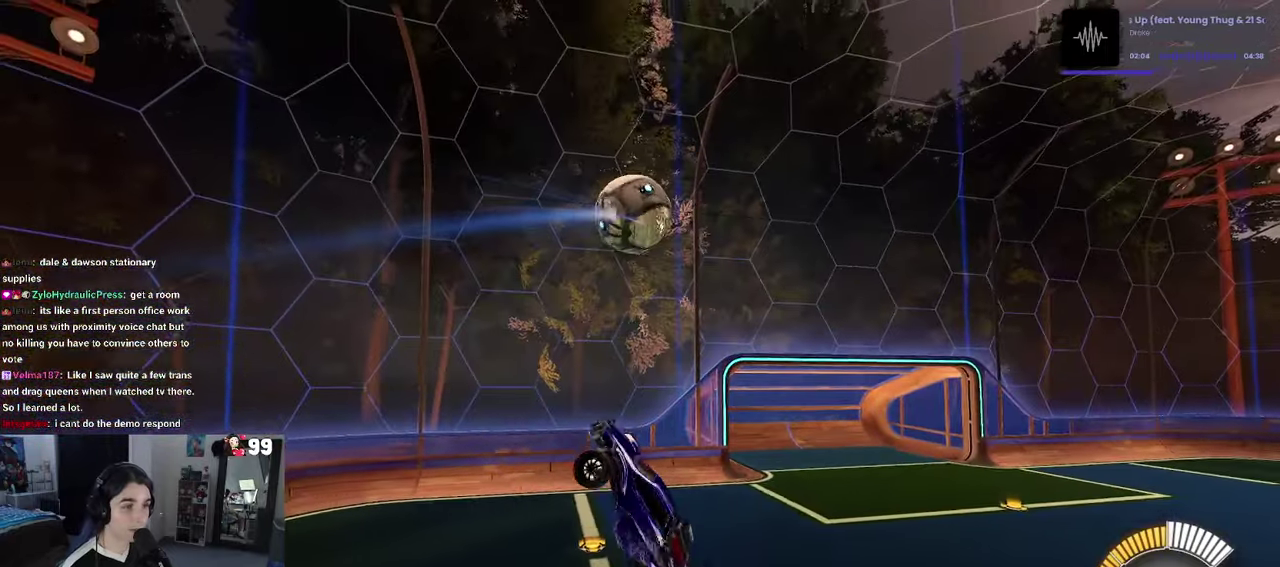
{"buttons": ["L1", "R2"], "left_stick": "center", "right_stick": "center", "events": [[100, "left_stick", "center"], [500, "R1", "up"]]}
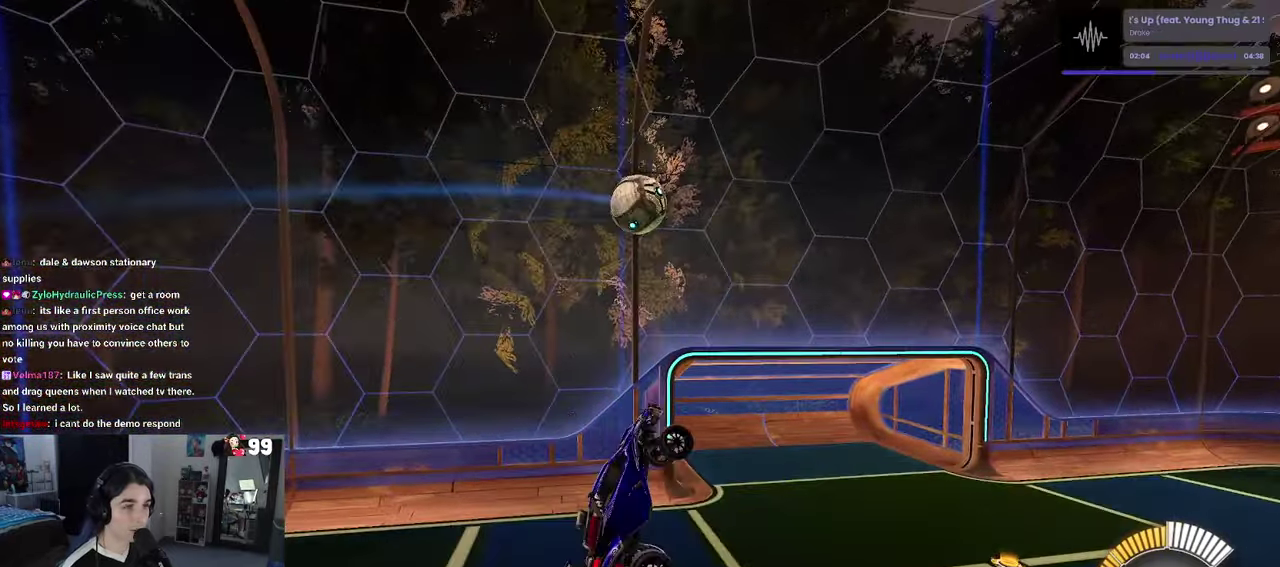
{"buttons": ["L1", "R2"], "left_stick": "up-left", "right_stick": "center", "events": [[33, "left_stick", "left"], [216, "left_stick", "center"], [250, "R1", "down"], [266, "left_stick", "up-right"], [366, "left_stick", "center"], [433, "left_stick", "up-left"], [466, "R1", "up"]]}
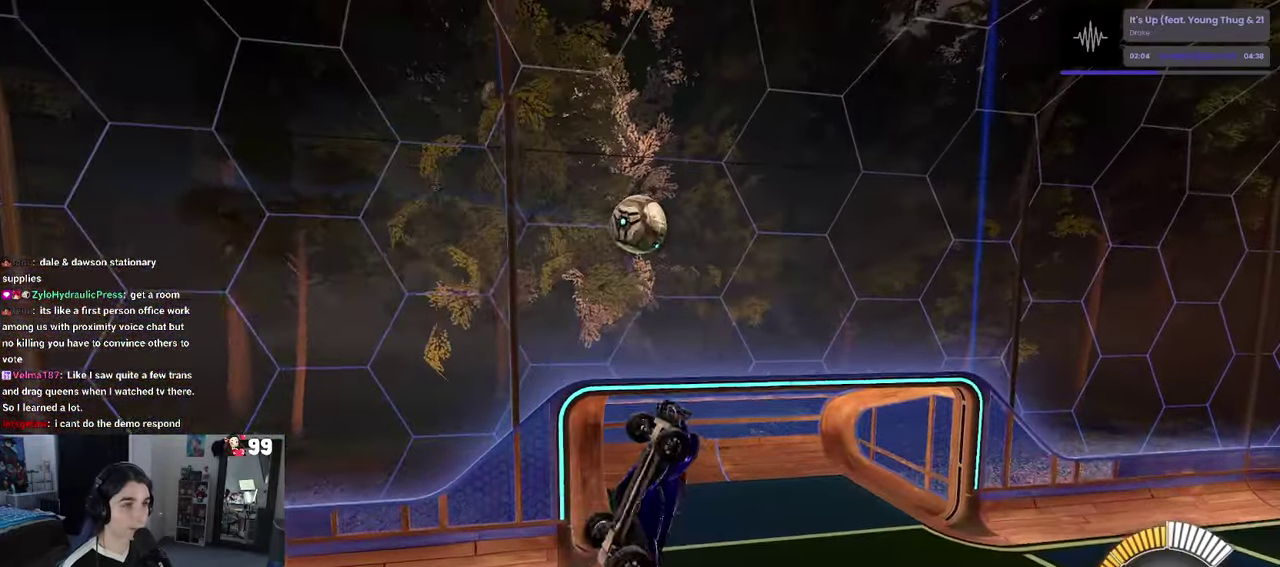
{"buttons": ["R1", "R2"], "left_stick": "center", "right_stick": "center", "events": [[16, "left_stick", "left"], [183, "left_stick", "center"], [216, "L1", "up"], [333, "left_stick", "up-left"], [366, "R1", "down"], [483, "left_stick", "center"]]}
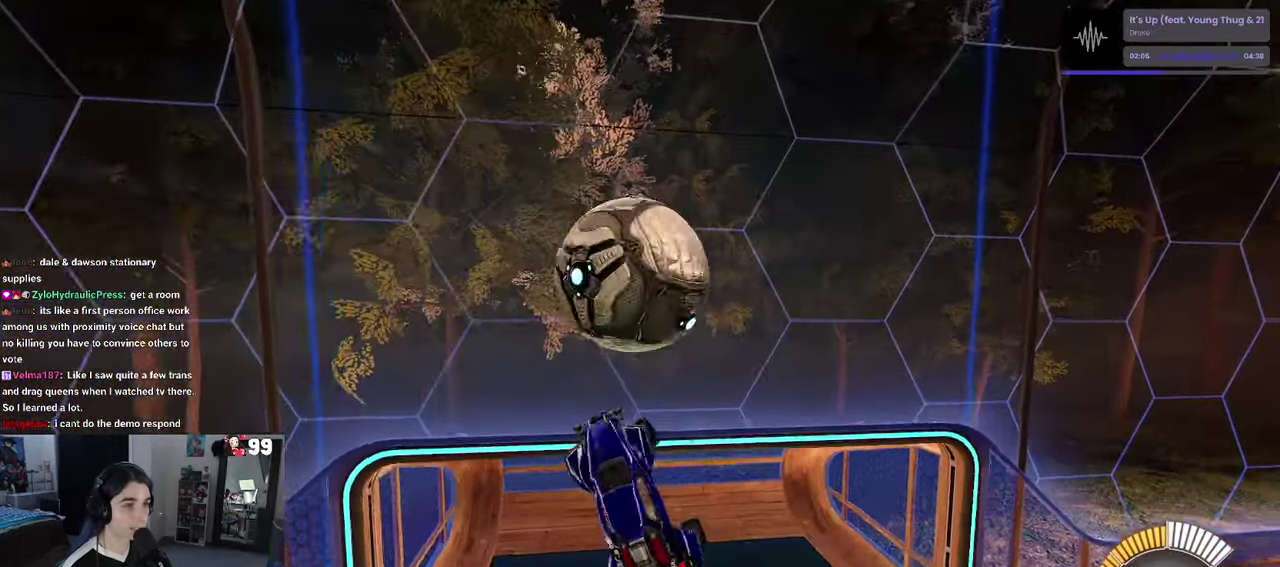
{"buttons": ["R1", "R2"], "left_stick": "center", "right_stick": "center", "events": [[100, "left_stick", "up-right"], [400, "left_stick", "center"]]}
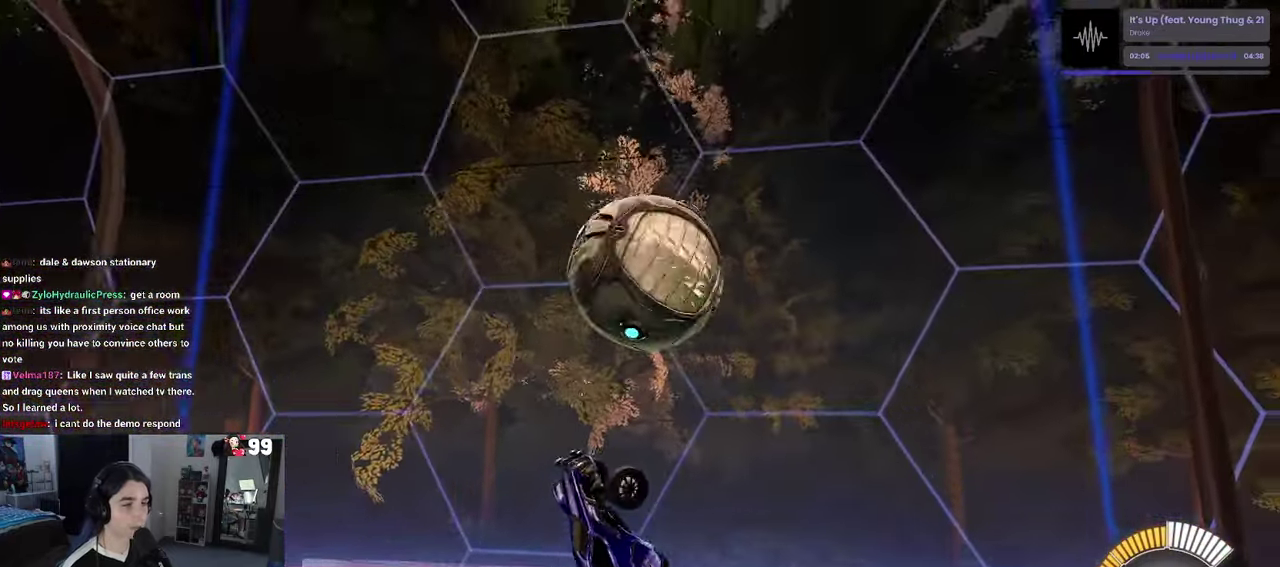
{"buttons": ["R1", "R2"], "left_stick": "up", "right_stick": "center", "events": [[66, "left_stick", "right"], [100, "SQUARE", "down"], [133, "left_stick", "up-right"], [283, "left_stick", "center"], [350, "SQUARE", "up"], [400, "left_stick", "up"]]}
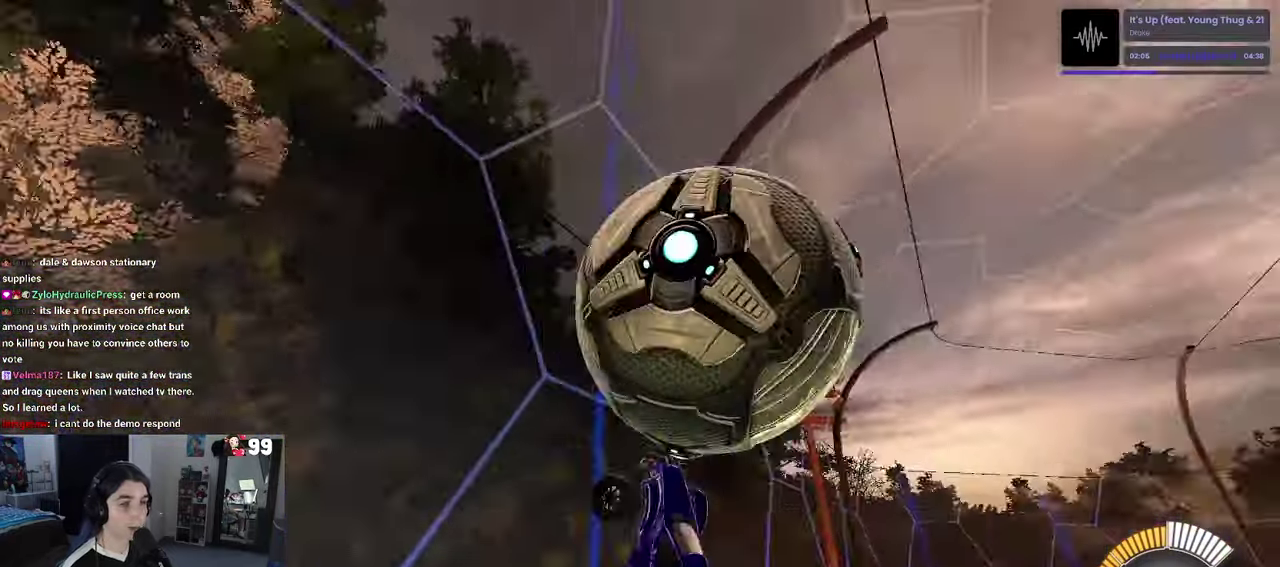
{"buttons": ["R2"], "left_stick": "right", "right_stick": "center", "events": [[50, "left_stick", "up-right"], [100, "left_stick", "right"], [133, "R1", "up"]]}
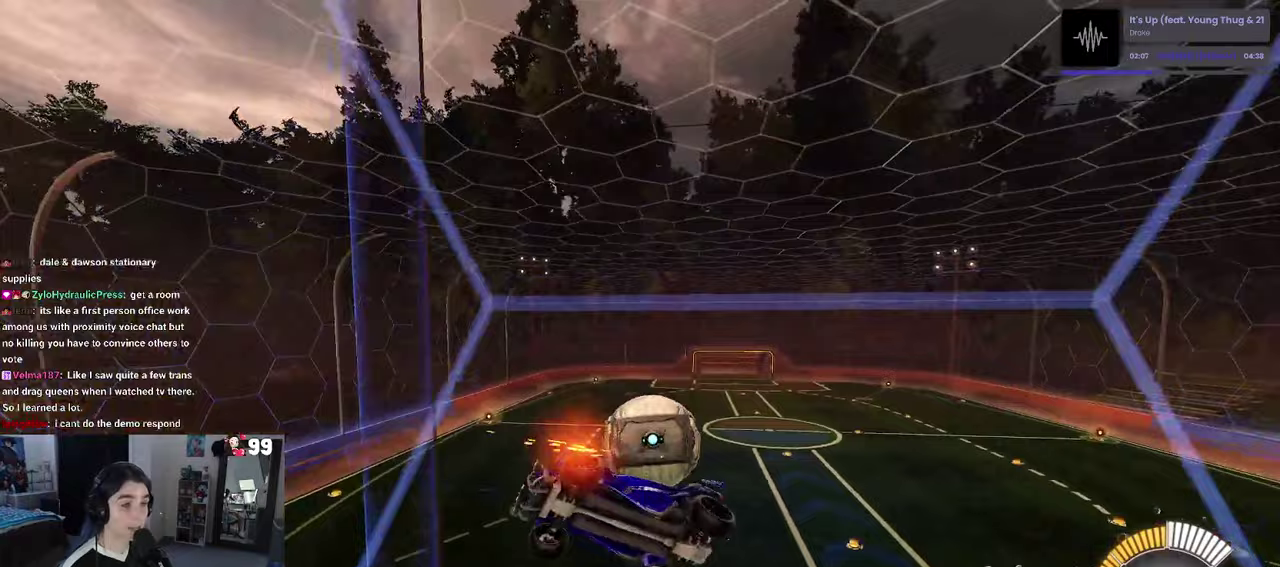
{"buttons": ["L2"], "left_stick": "right", "right_stick": "center", "events": [[133, "SQUARE", "down"], [250, "SQUARE", "up"], [400, "R2", "up"], [417, "L2", "down"]]}
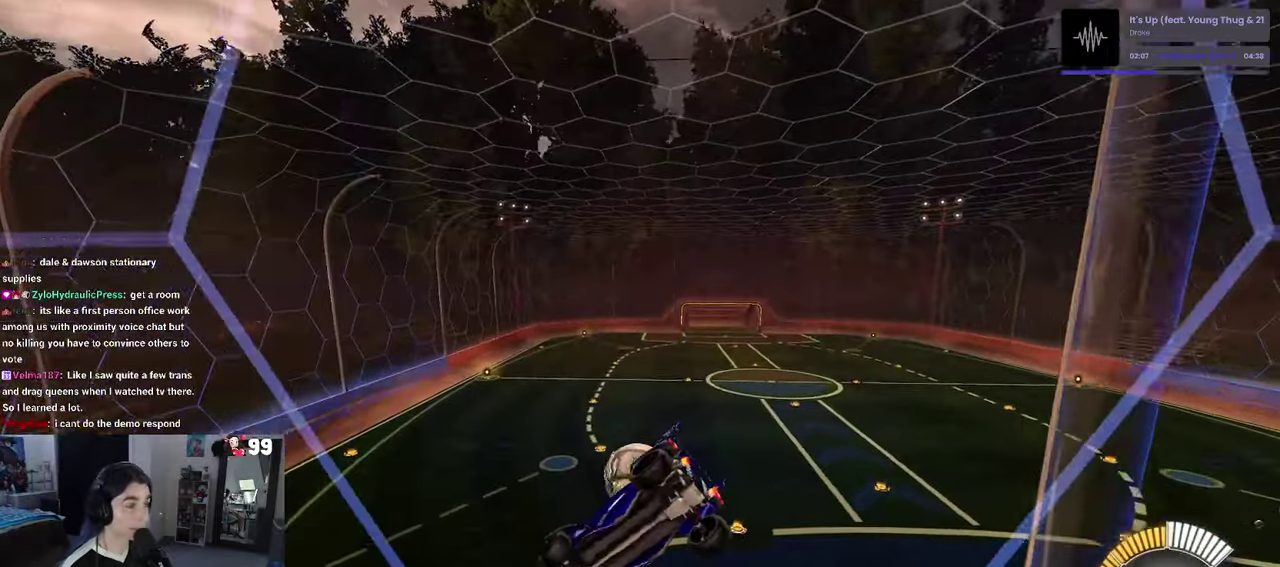
{"buttons": ["R1", "R2"], "left_stick": "center", "right_stick": "center", "events": [[50, "R2", "down"], [100, "CROSS", "down"], [117, "L2", "up"], [167, "left_stick", "center"], [250, "L1", "down"], [267, "CROSS", "up"], [283, "left_stick", "down-right"], [417, "L1", "up"], [417, "left_stick", "center"], [467, "R1", "down"]]}
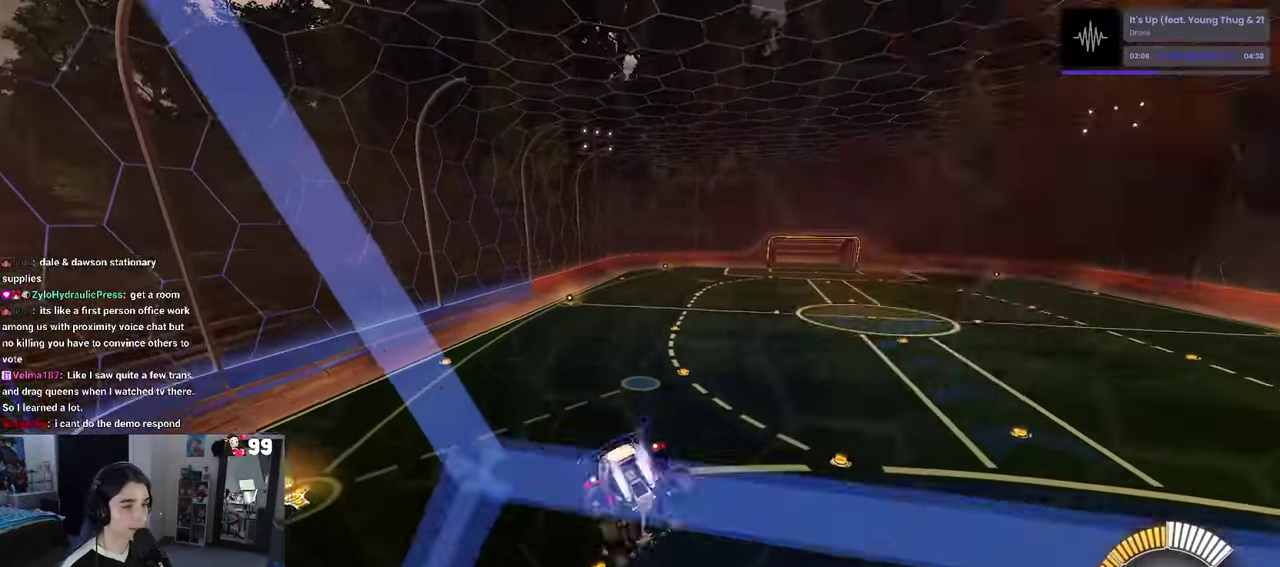
{"buttons": ["R1", "R2"], "left_stick": "center", "right_stick": "center", "events": [[233, "left_stick", "up-left"], [300, "CROSS", "down"], [383, "left_stick", "center"], [417, "CROSS", "up"]]}
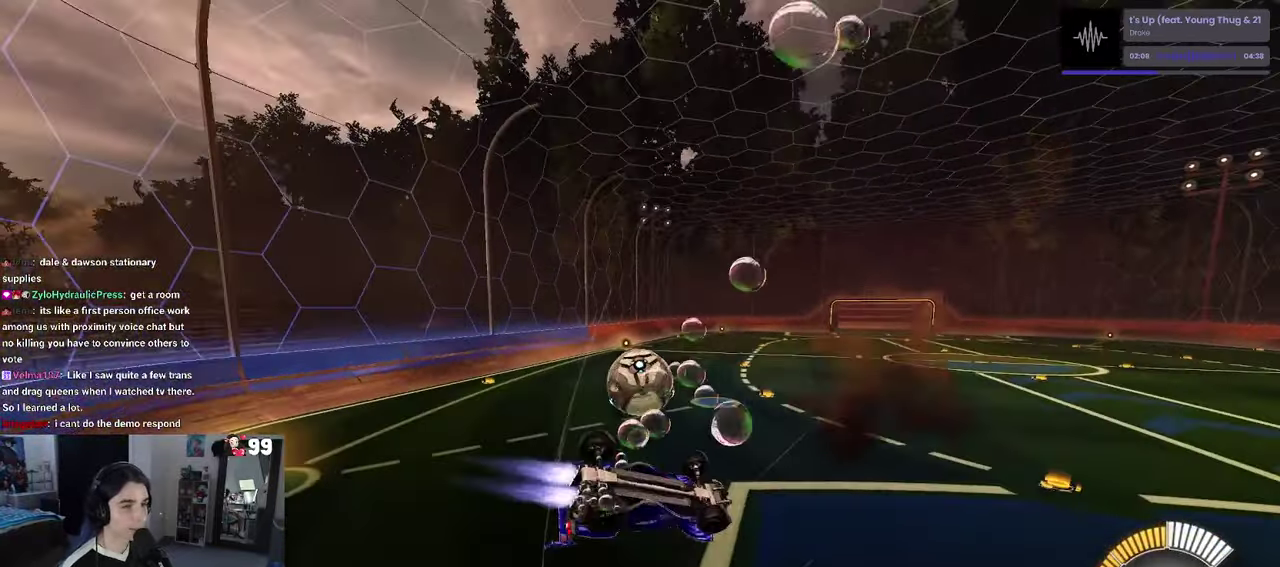
{"buttons": ["L1", "R1", "R2"], "left_stick": "down-right", "right_stick": "center", "events": [[500, "L1", "down"], [500, "left_stick", "down-right"]]}
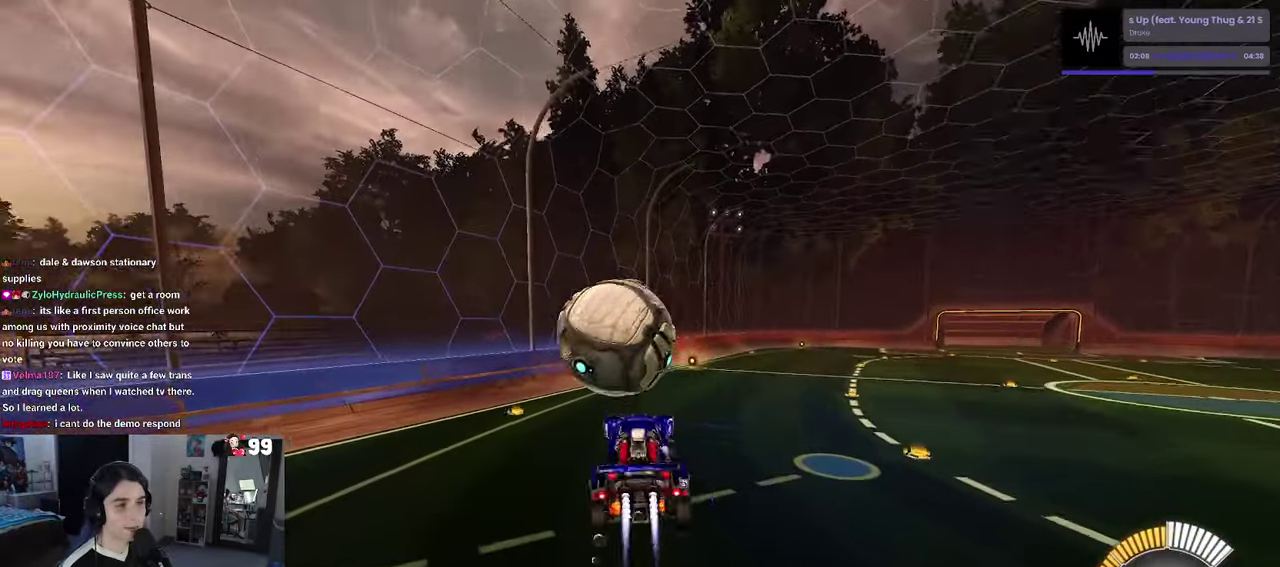
{"buttons": ["L1", "R2"], "left_stick": "right", "right_stick": "center", "events": [[267, "R1", "up"], [400, "left_stick", "center"], [450, "left_stick", "down-right"], [500, "left_stick", "right"]]}
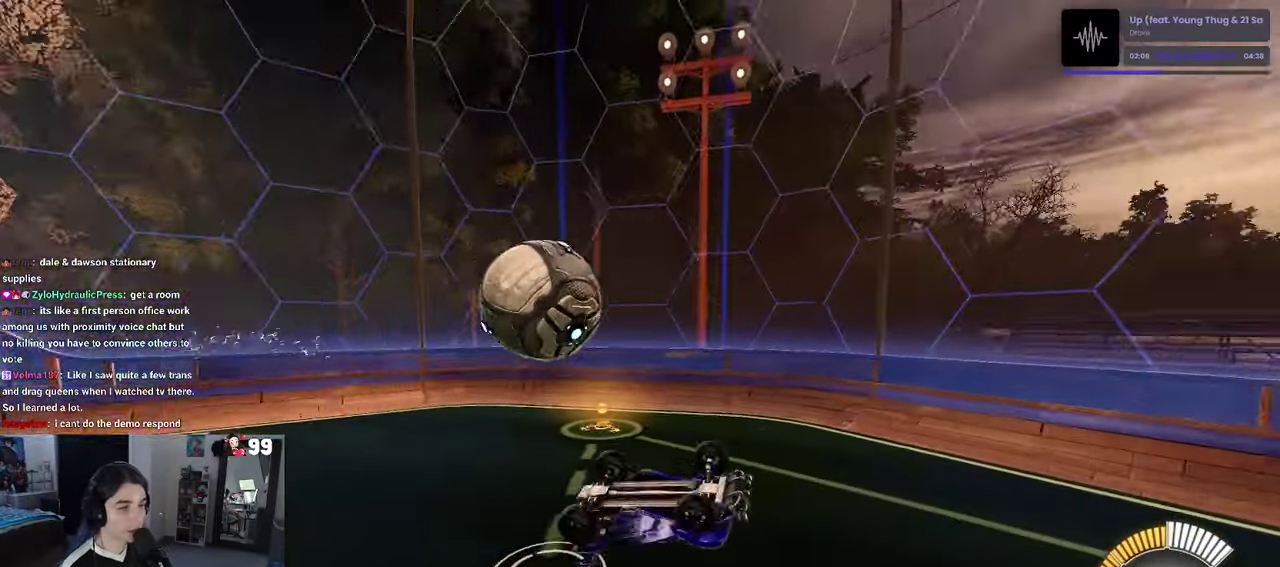
{"buttons": ["SQUARE", "R2"], "left_stick": "center", "right_stick": "center", "events": [[50, "left_stick", "center"], [183, "left_stick", "up-left"], [233, "SQUARE", "down"], [433, "L1", "up"], [483, "left_stick", "center"]]}
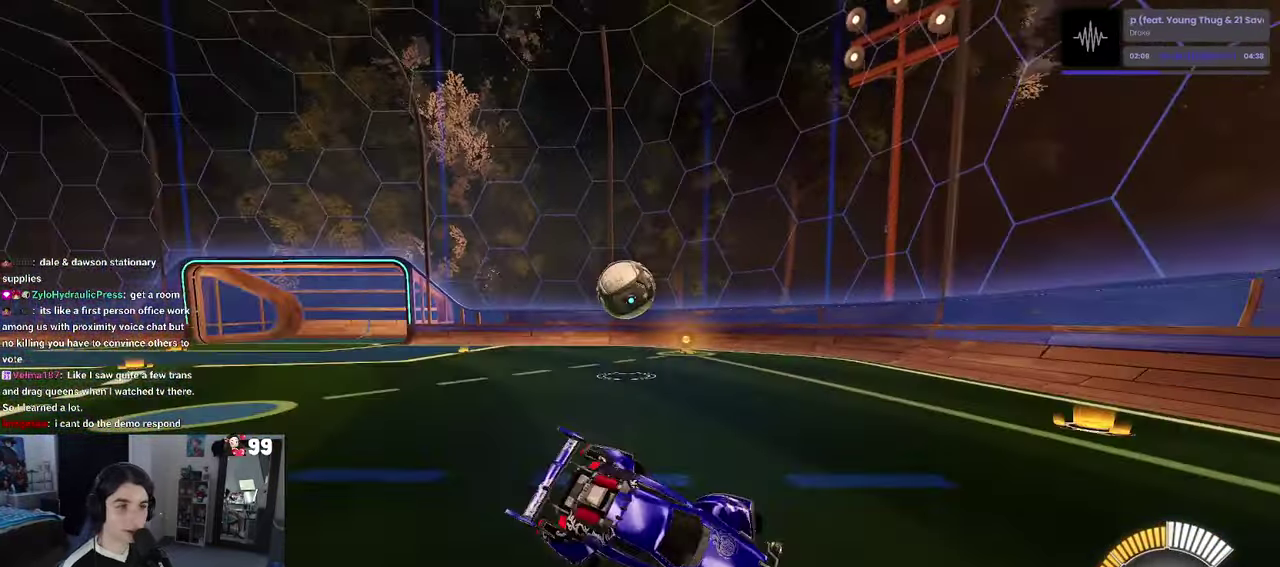
{"buttons": ["SQUARE", "R2"], "left_stick": "left", "right_stick": "center", "events": [[67, "SQUARE", "up"], [250, "left_stick", "left"], [300, "SQUARE", "down"]]}
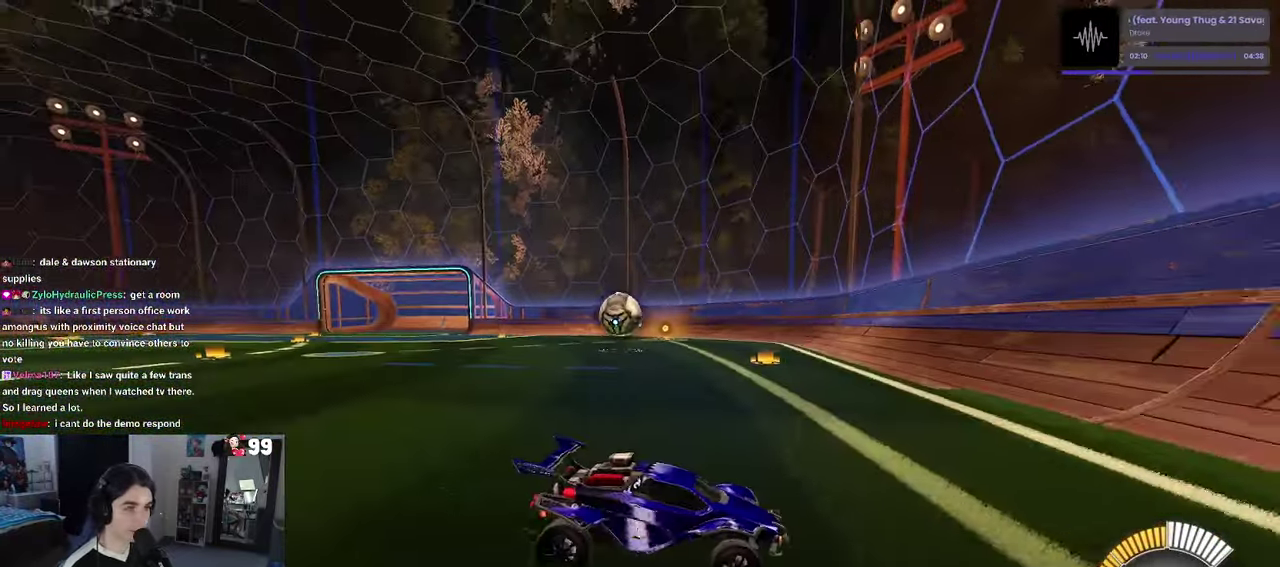
{"buttons": ["R2"], "left_stick": "center", "right_stick": "center", "events": [[133, "SQUARE", "up"], [250, "left_stick", "center"]]}
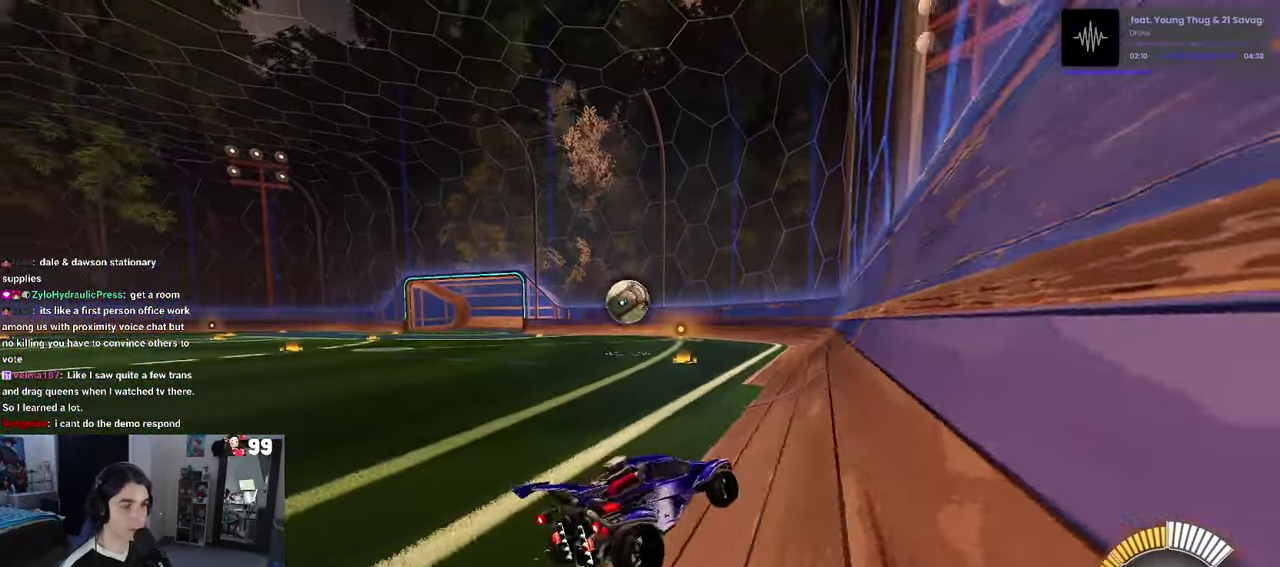
{"buttons": ["R2"], "left_stick": "left", "right_stick": "center"}
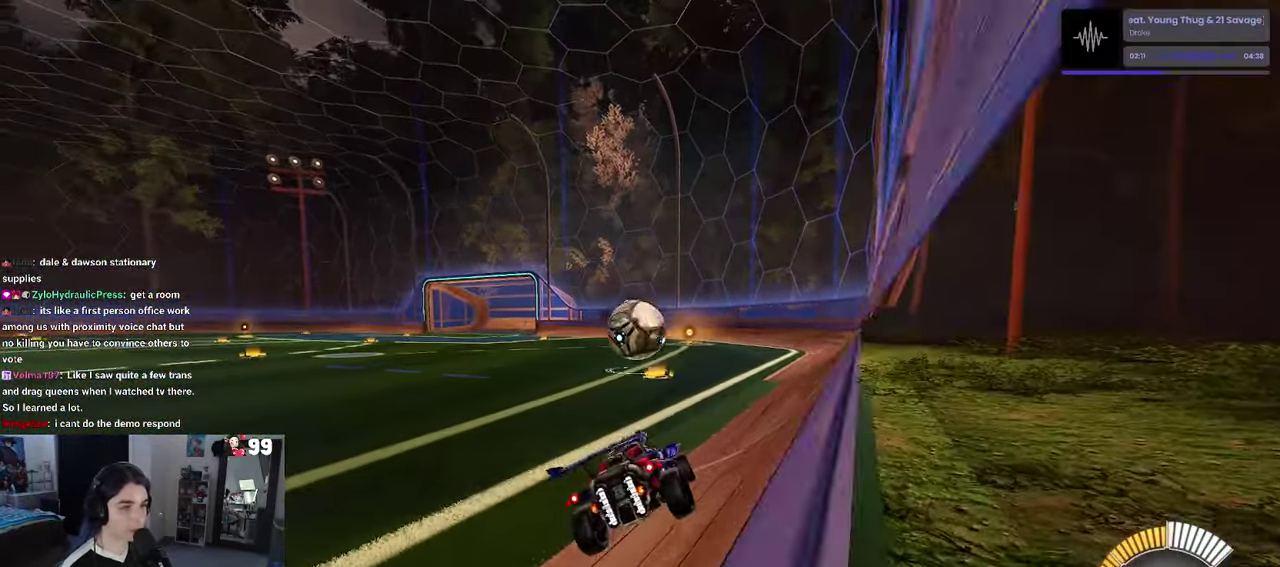
{"buttons": ["L2"], "left_stick": "left", "right_stick": "center"}
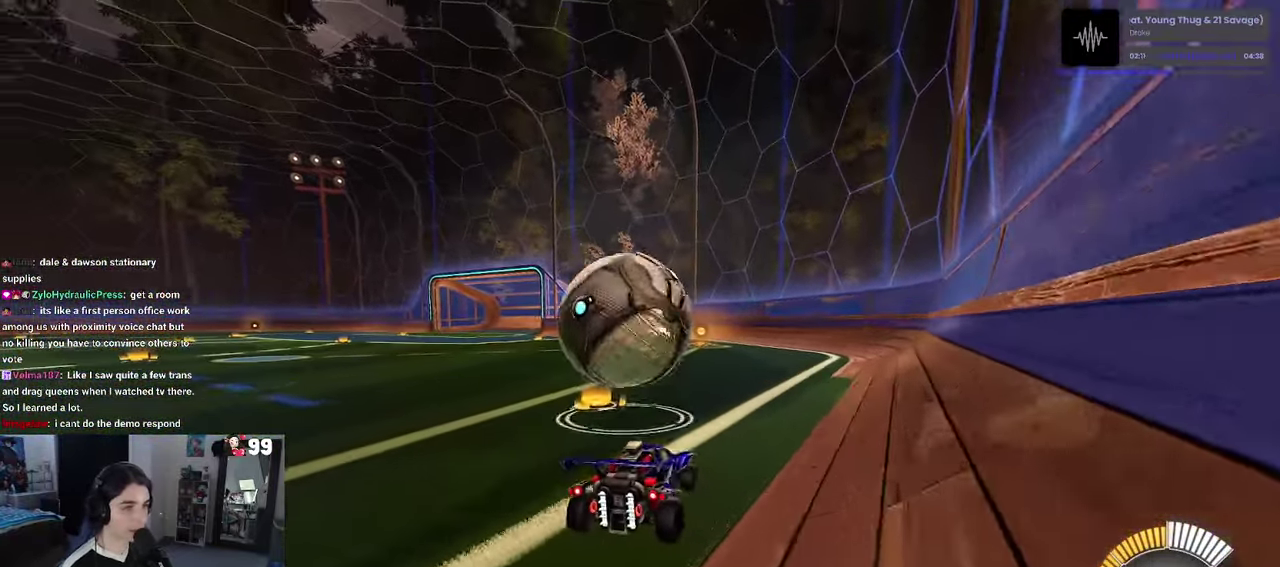
{"buttons": [], "left_stick": "down-left", "right_stick": "center", "events": [[84, "left_stick", "center"], [134, "R2", "down"], [200, "L2", "up"], [484, "left_stick", "down-left"], [500, "R2", "up"]]}
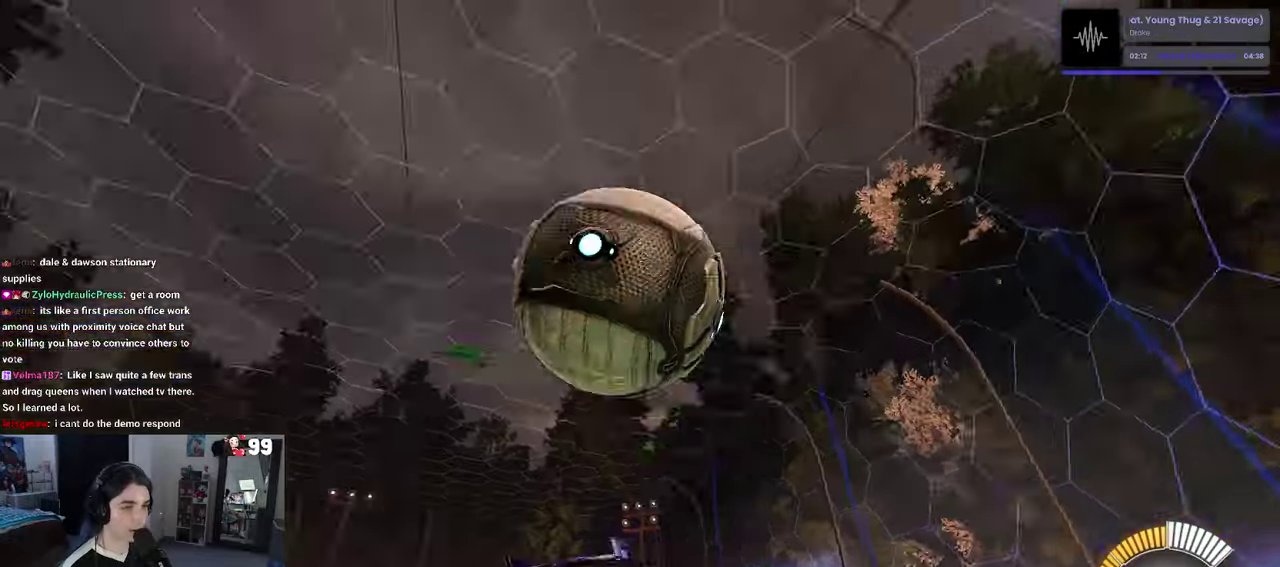
{"buttons": ["CROSS", "R1", "R2"], "left_stick": "center", "right_stick": "center", "events": [[34, "L2", "down"], [34, "left_stick", "down"], [150, "CROSS", "down"], [167, "R2", "down"], [284, "R1", "down"], [300, "L2", "up"], [384, "left_stick", "center"]]}
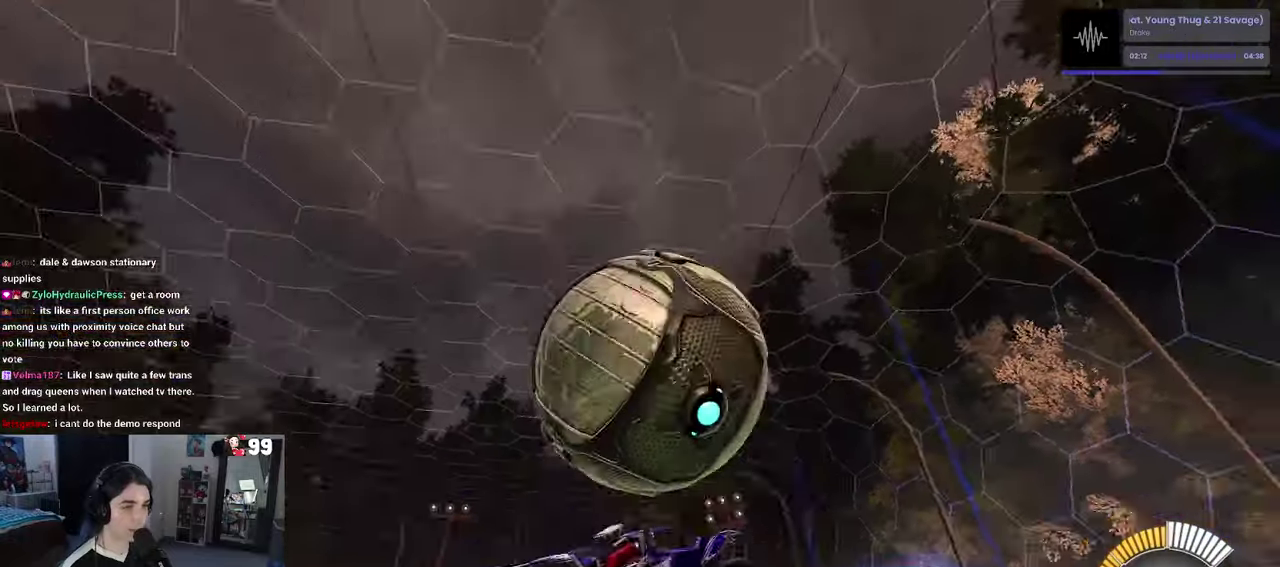
{"buttons": [], "left_stick": "down-right", "right_stick": "center"}
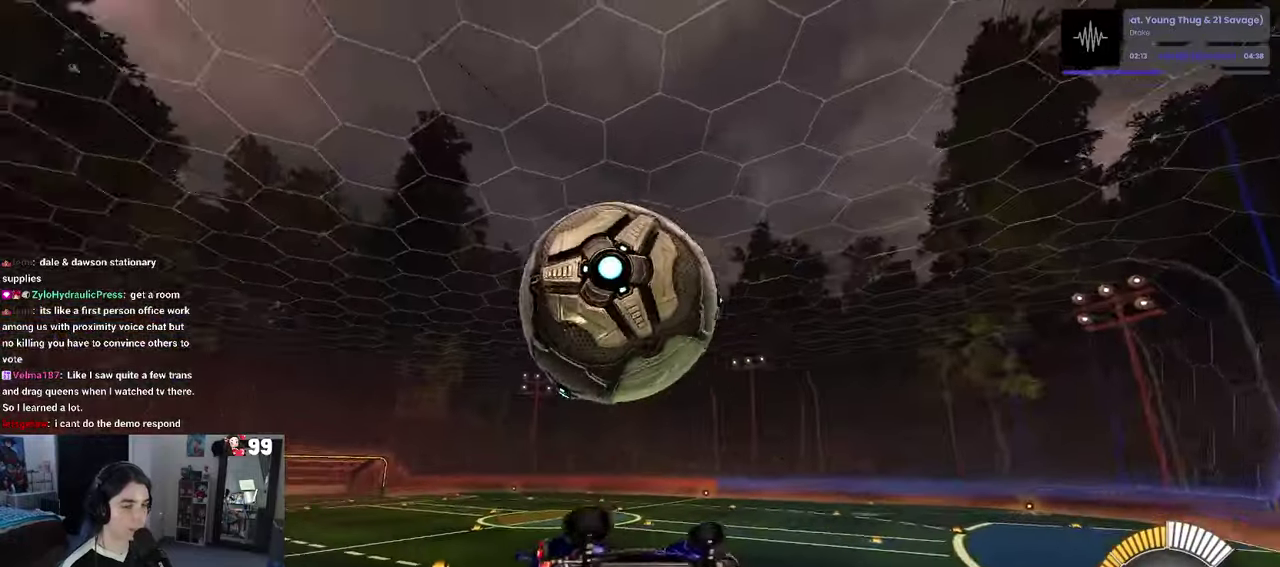
{"buttons": ["R2"], "left_stick": "center", "right_stick": "center"}
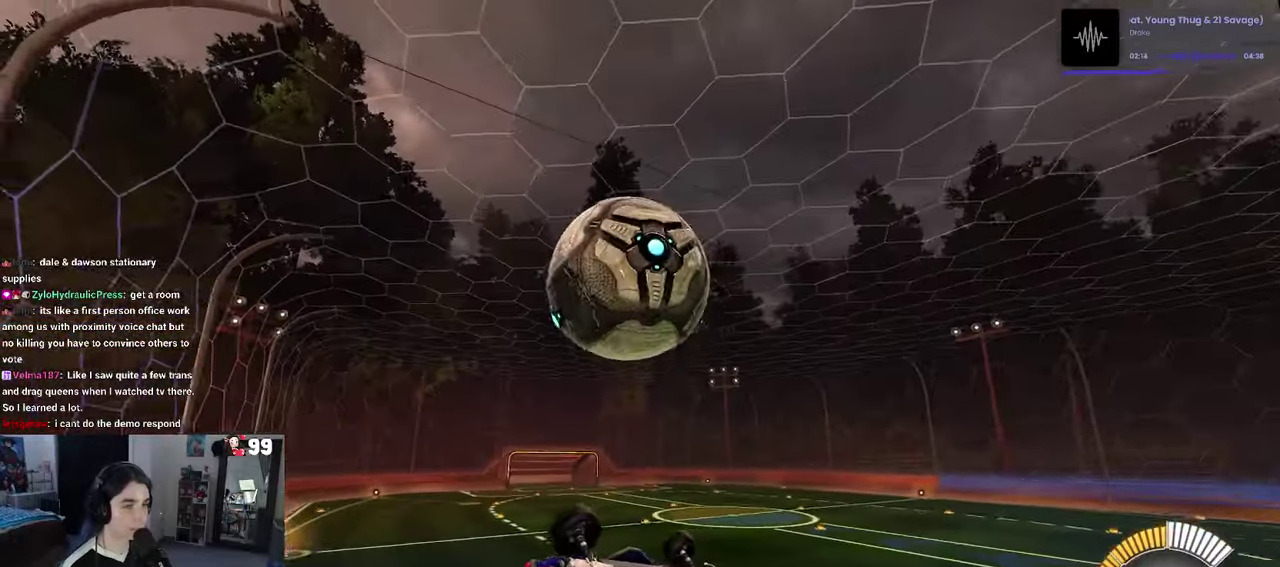
{"buttons": ["R2"], "left_stick": "up-right", "right_stick": "center", "events": [[117, "SQUARE", "down"], [184, "left_stick", "down-right"], [367, "left_stick", "right"], [417, "left_stick", "up-right"], [484, "SQUARE", "up"]]}
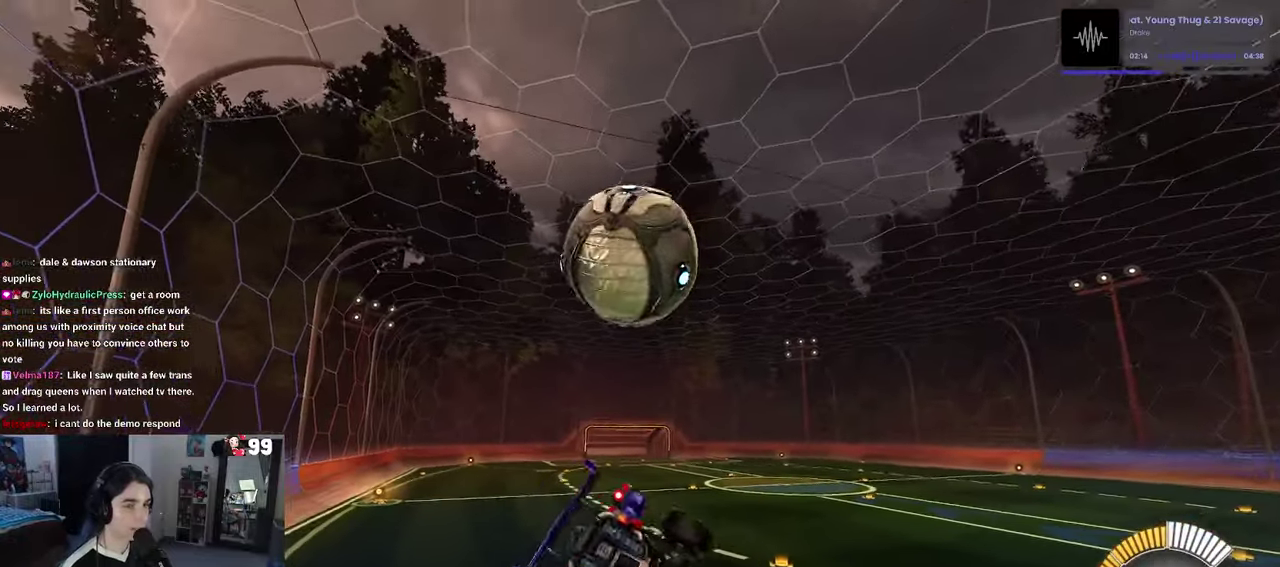
{"buttons": ["R2"], "left_stick": "center", "right_stick": "center", "events": [[84, "left_stick", "center"]]}
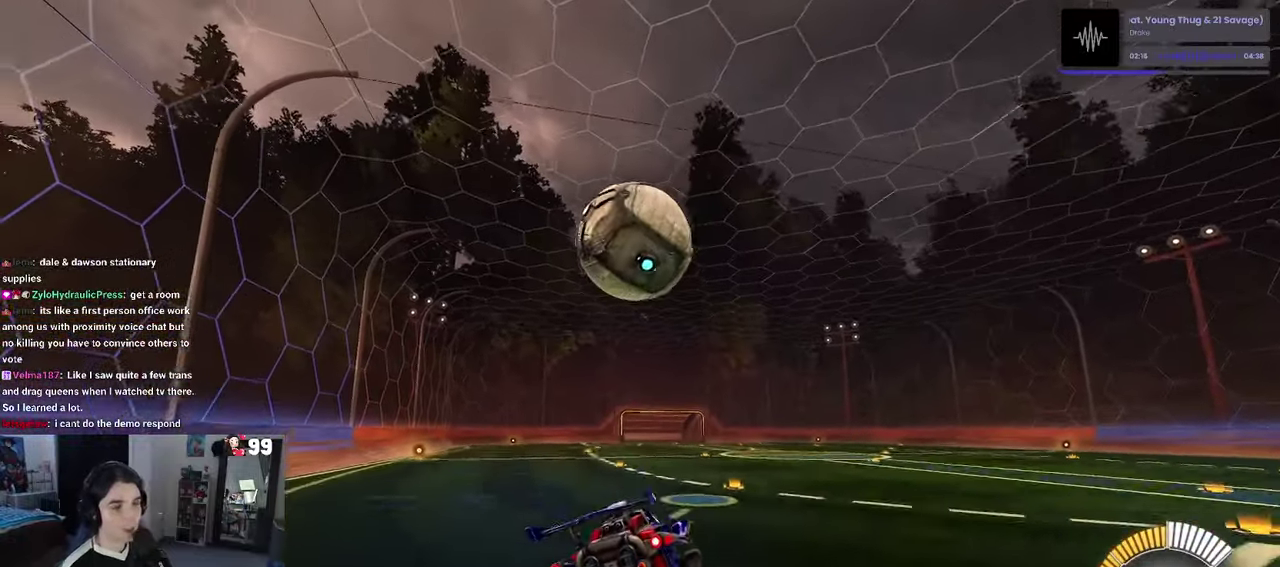
{"buttons": ["R2"], "left_stick": "center", "right_stick": "center", "events": [[67, "left_stick", "right"], [484, "left_stick", "center"]]}
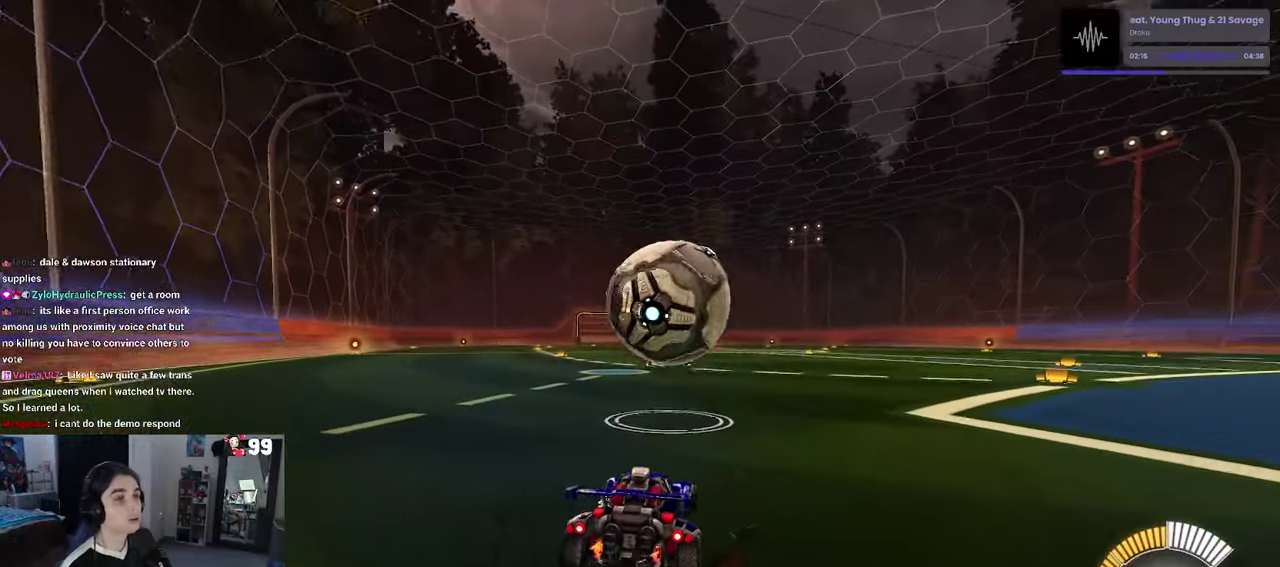
{"buttons": ["R1", "R2"], "left_stick": "center", "right_stick": "center", "events": [[67, "left_stick", "right"], [200, "R1", "down"], [334, "CROSS", "down"], [467, "left_stick", "center"], [484, "CROSS", "up"]]}
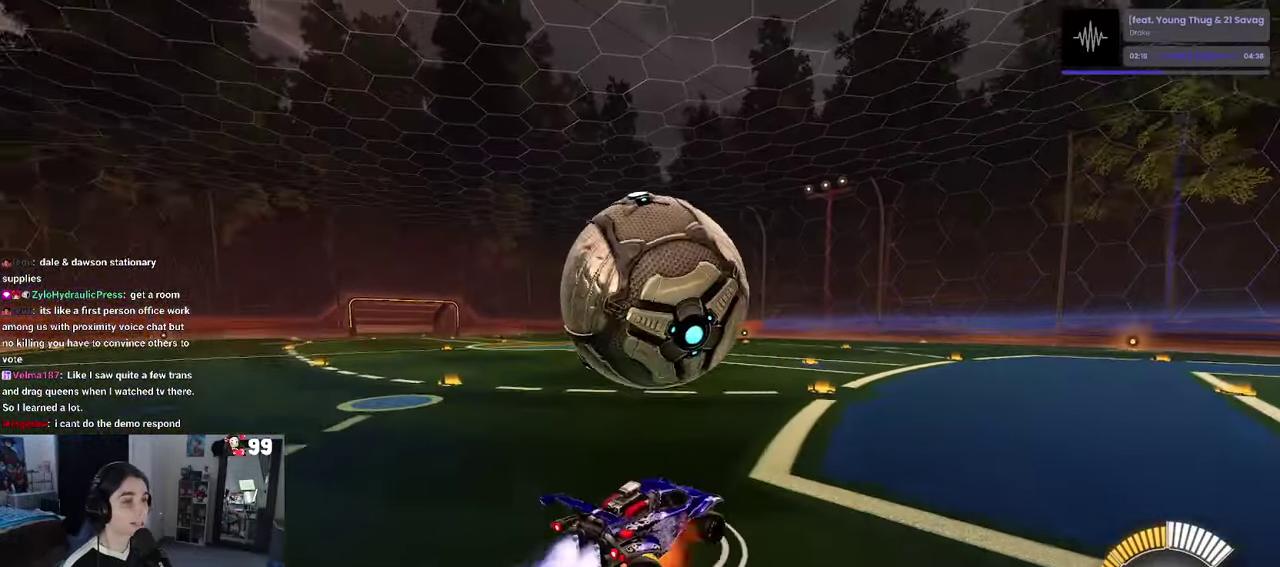
{"buttons": ["L1", "R1"], "left_stick": "up-left", "right_stick": "center", "events": [[34, "CROSS", "down"], [50, "left_stick", "down-right"], [84, "R1", "up"], [150, "L1", "down"], [167, "CROSS", "up"], [250, "R2", "up"], [300, "left_stick", "right"], [350, "left_stick", "up-right"], [467, "R1", "down"], [500, "left_stick", "up-left"]]}
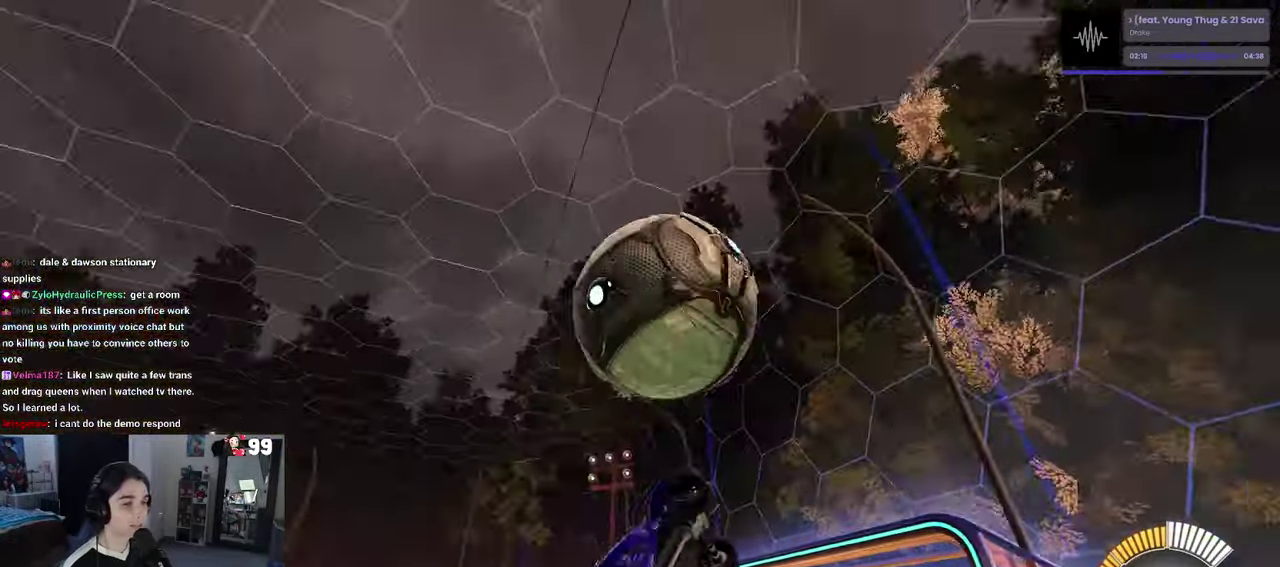
{"buttons": ["L1", "R1"], "left_stick": "center", "right_stick": "center", "events": [[50, "left_stick", "left"], [200, "left_stick", "center"], [350, "left_stick", "up-right"], [467, "left_stick", "center"]]}
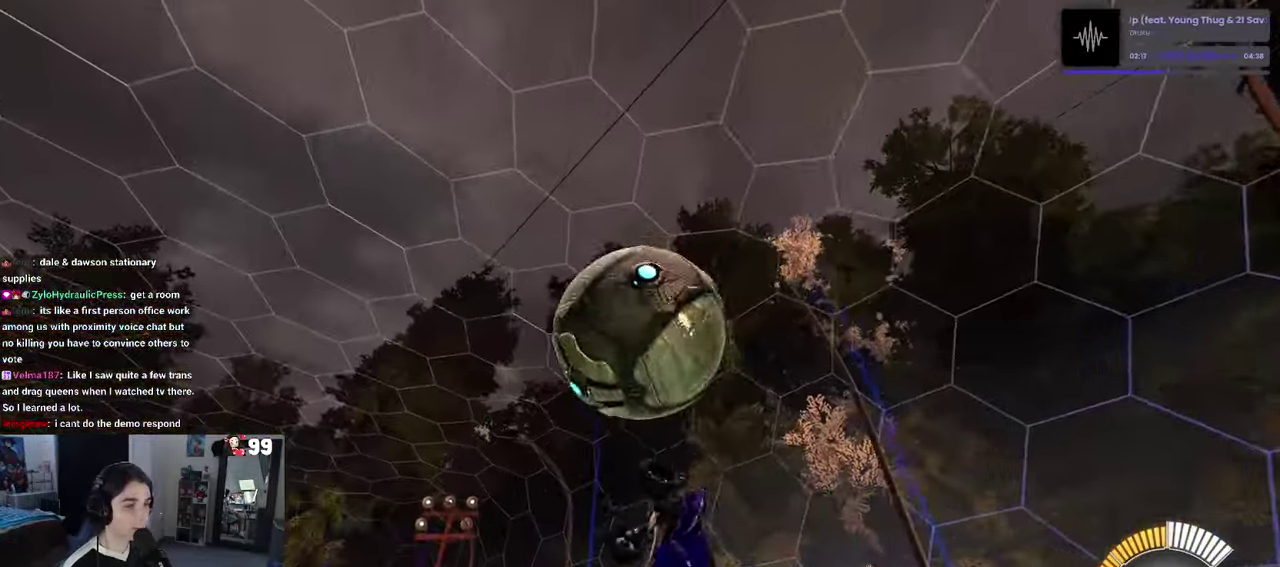
{"buttons": ["L1", "R1"], "left_stick": "center", "right_stick": "center", "events": [[67, "left_stick", "up-right"], [233, "left_stick", "center"]]}
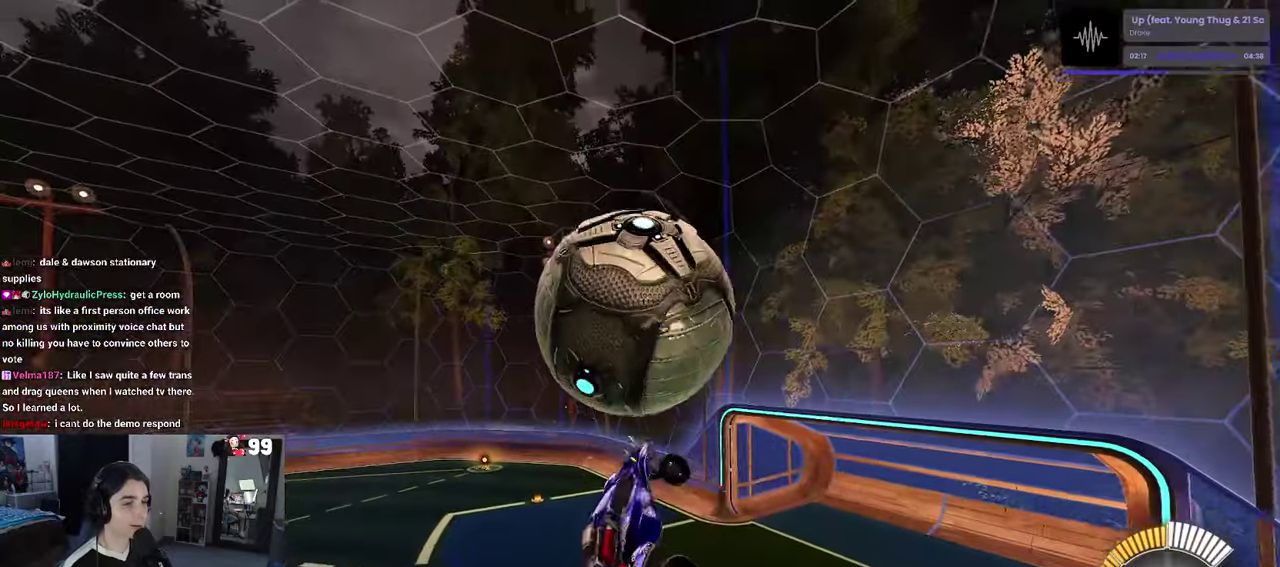
{"buttons": ["L1", "R1"], "left_stick": "right", "right_stick": "center", "events": [[16, "left_stick", "right"], [33, "R1", "up"], [200, "left_stick", "center"], [300, "R1", "down"], [350, "left_stick", "up"], [400, "left_stick", "down-right"], [450, "left_stick", "right"]]}
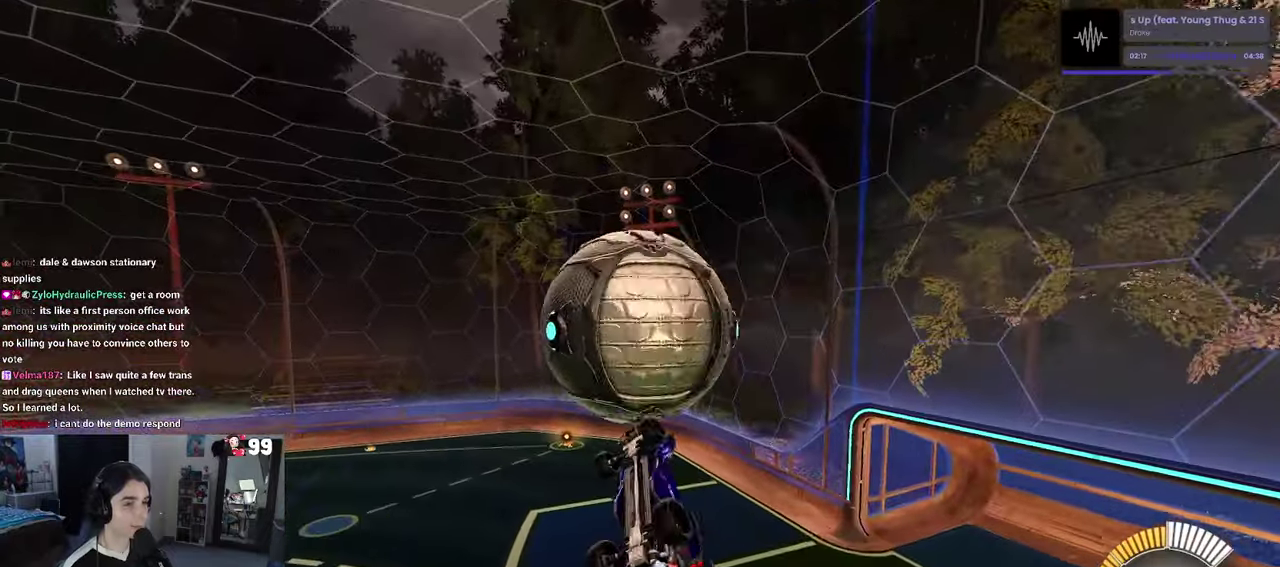
{"buttons": ["L1"], "left_stick": "down-right", "right_stick": "center", "events": [[66, "left_stick", "up"], [116, "left_stick", "up-left"], [216, "left_stick", "left"], [333, "left_stick", "down-left"], [383, "left_stick", "down"], [466, "left_stick", "down-right"], [483, "R1", "up"]]}
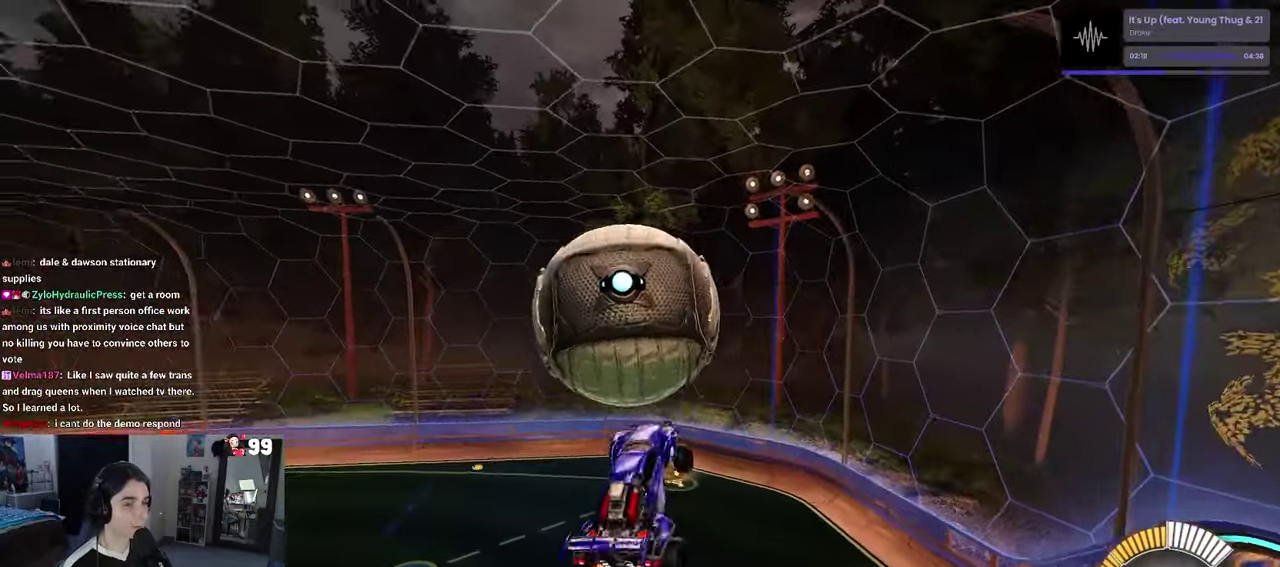
{"buttons": ["L1", "R1"], "left_stick": "up", "right_stick": "center"}